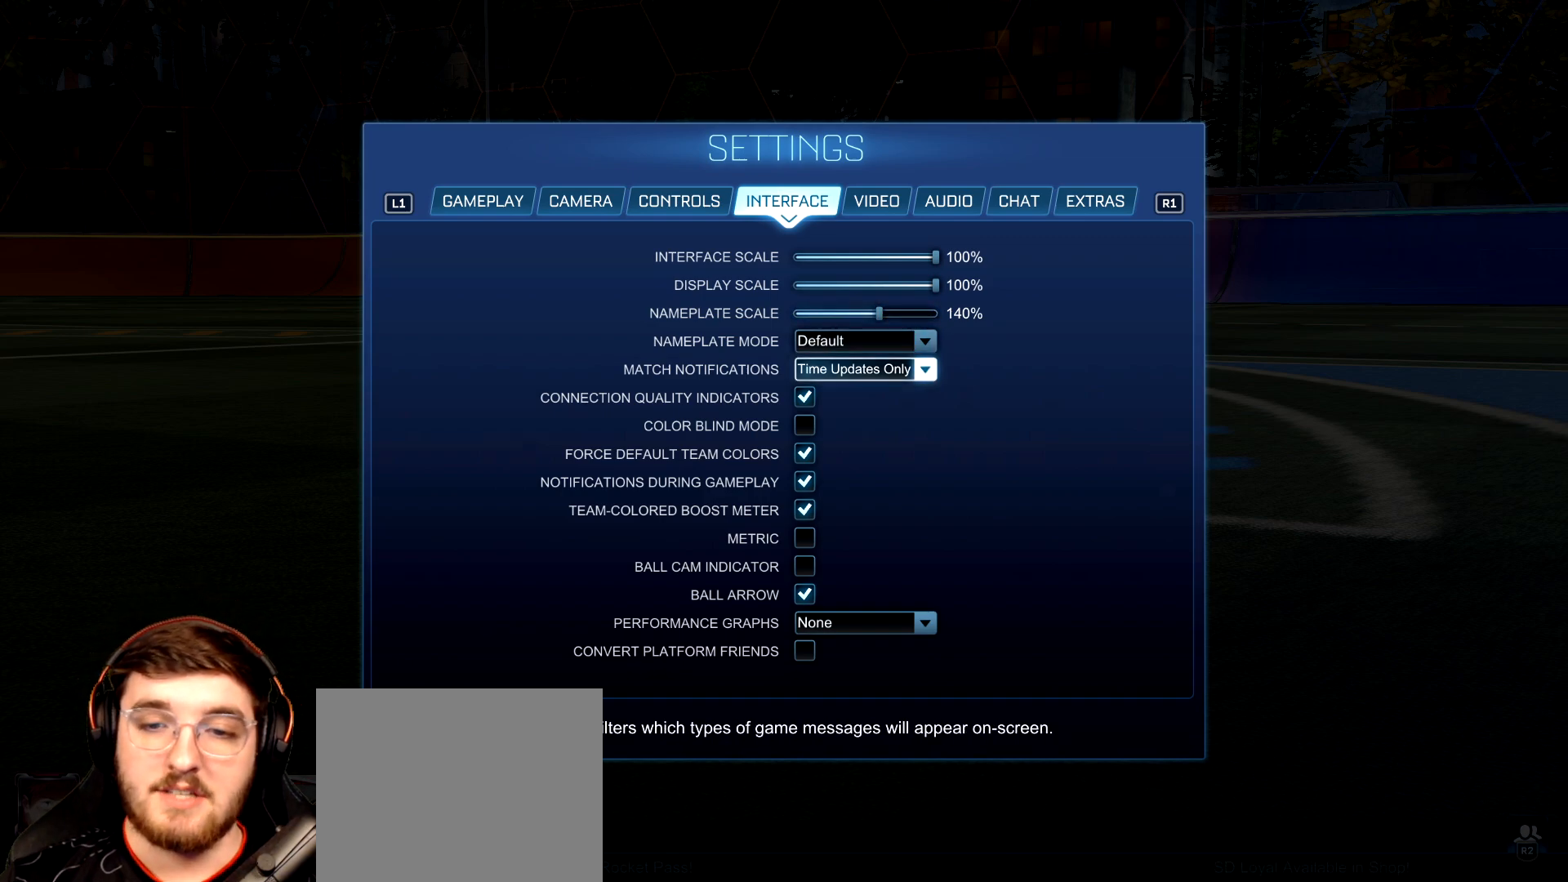
Gameplay with a controller (PlayStation layout); each line is a JSON object with the inputs held at the frame after it. "events" lists button and stick changes between this image and that frame as [ms after this image, input, new state], when the widget could be followed in between. Not read: L3 R3.
{"buttons": ["CROSS"], "left_stick": "center", "right_stick": "center", "events": [[500, "CROSS", "down"]]}
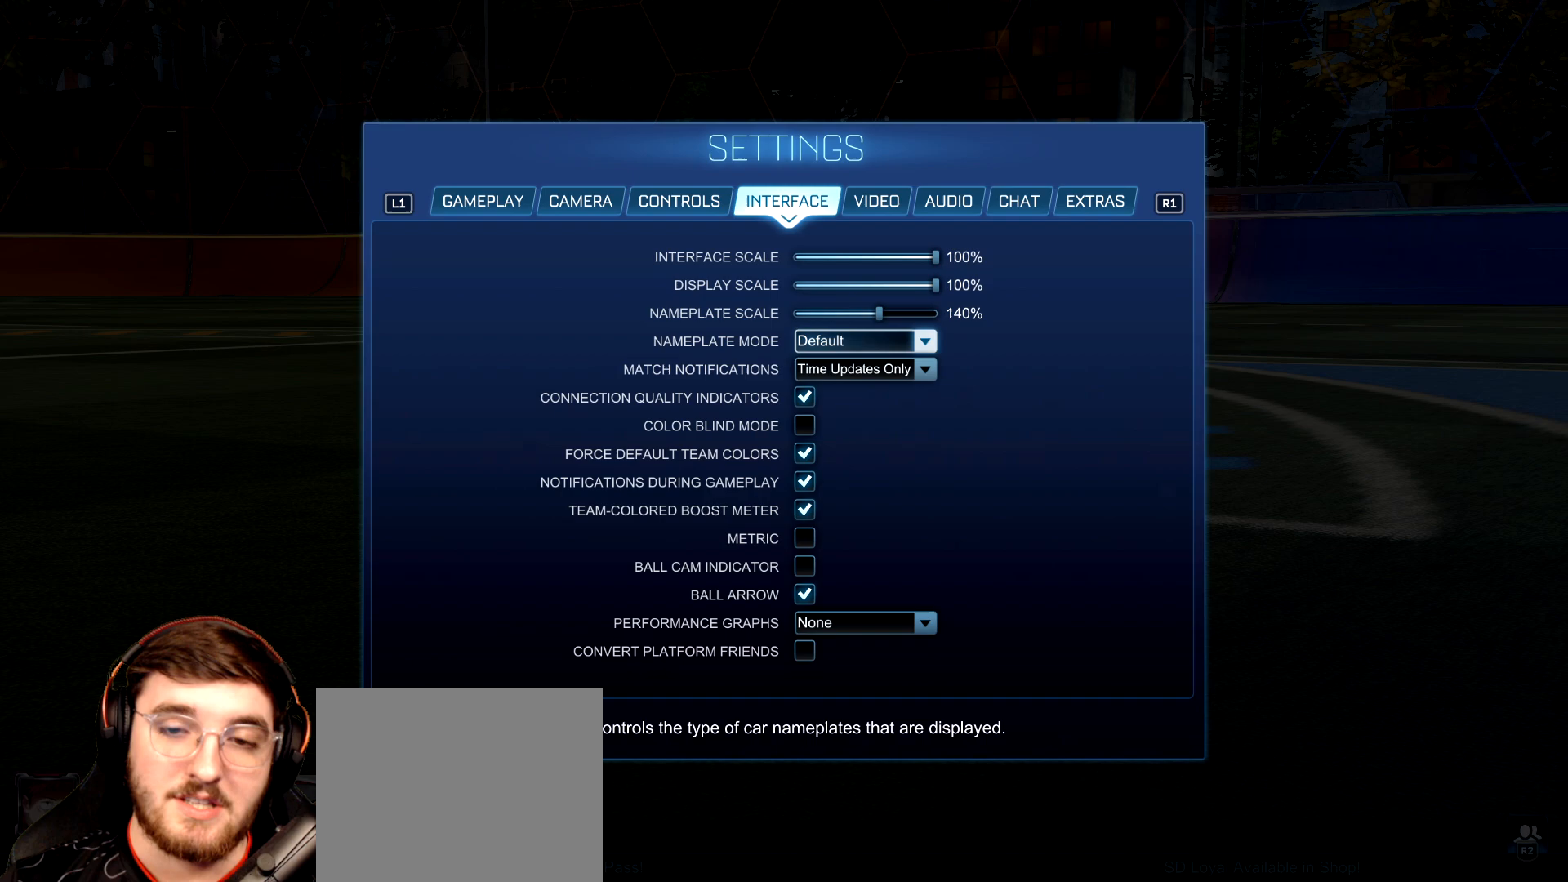
{"buttons": ["CIRCLE"], "left_stick": "center", "right_stick": "center", "events": [[33, "CROSS", "up"], [483, "CIRCLE", "down"]]}
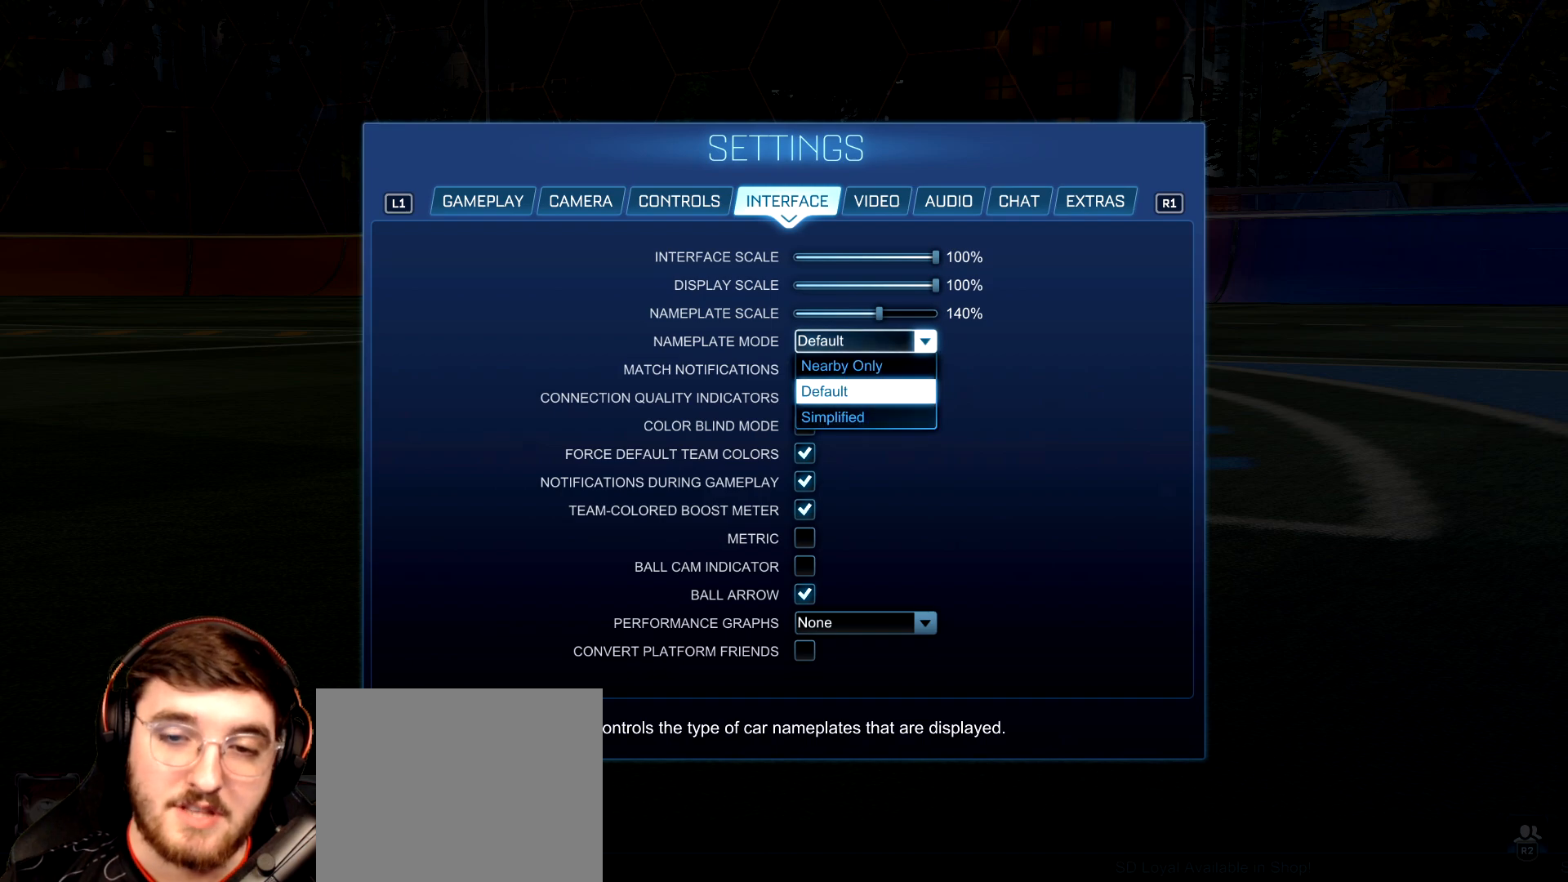
{"buttons": [], "left_stick": "center", "right_stick": "center", "events": [[17, "CIRCLE", "up"]]}
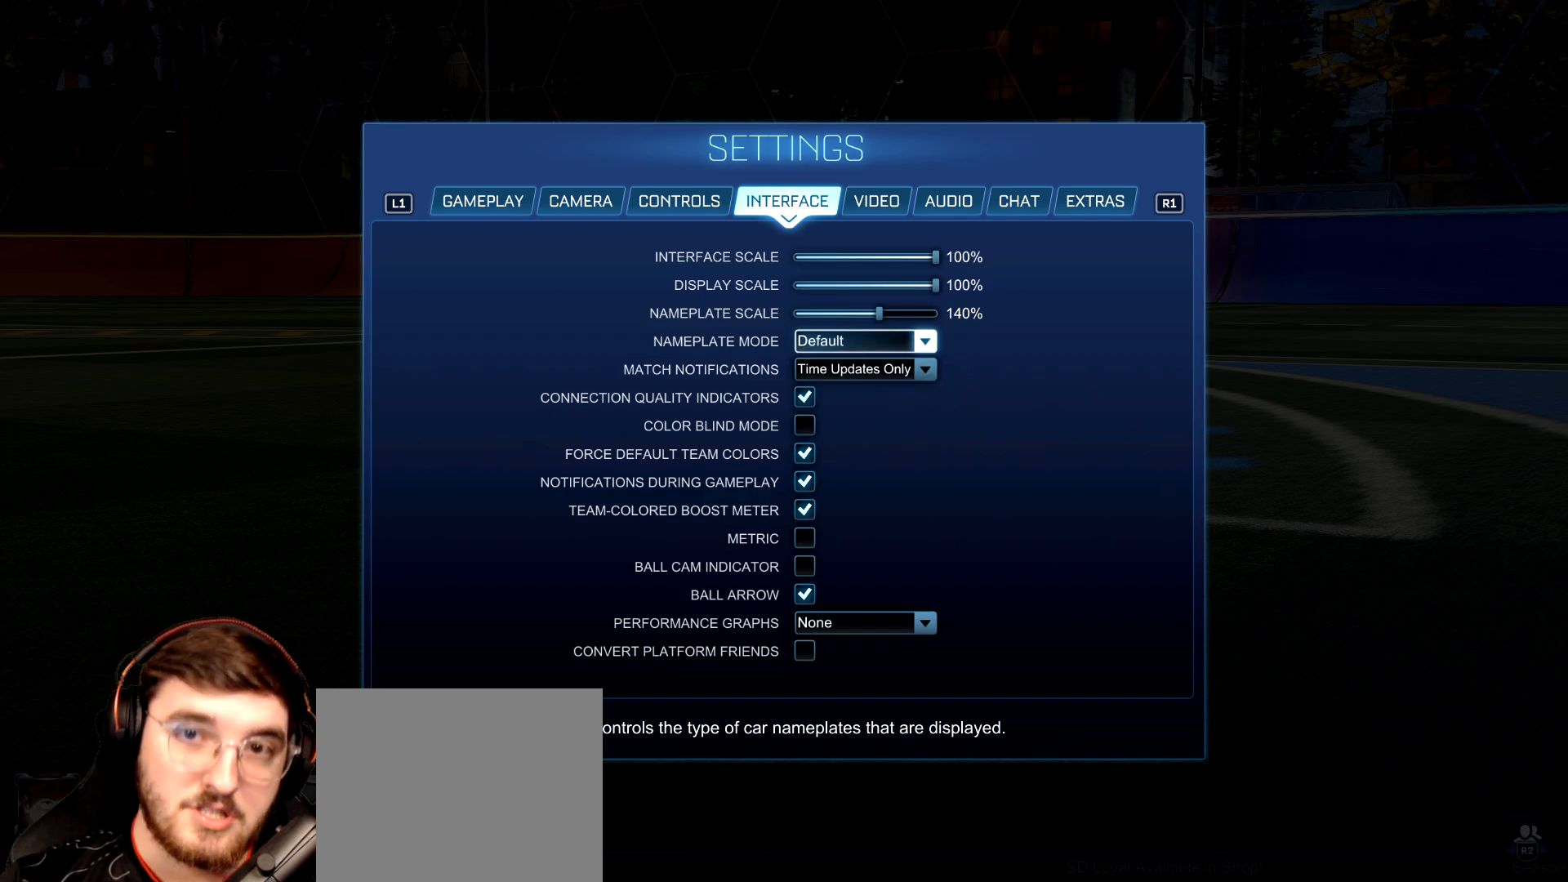
{"buttons": [], "left_stick": "center", "right_stick": "center", "events": []}
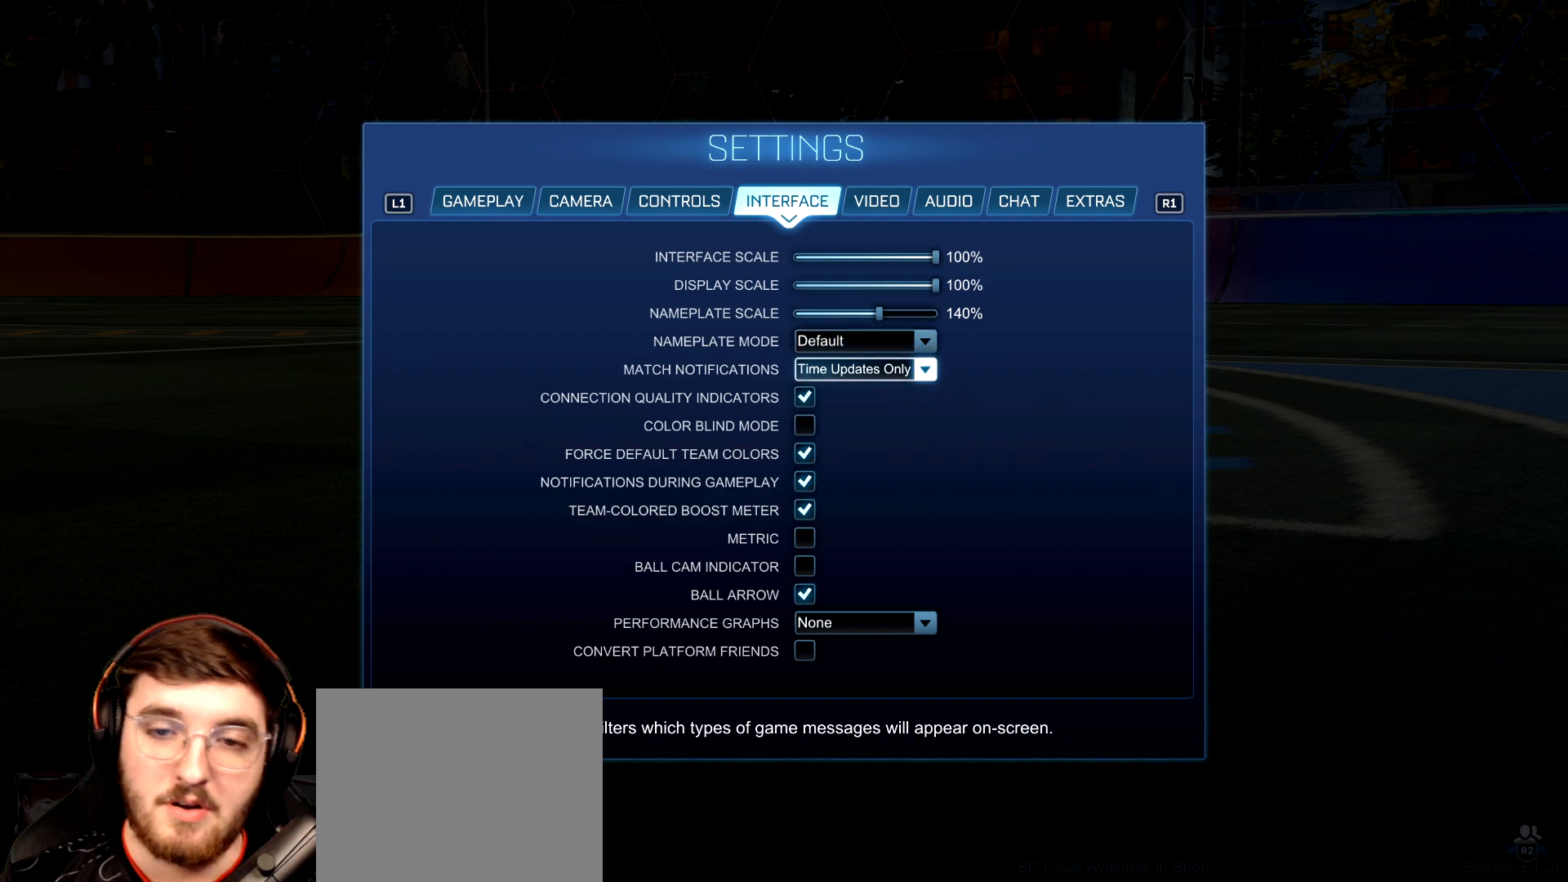
{"buttons": [], "left_stick": "center", "right_stick": "center", "events": []}
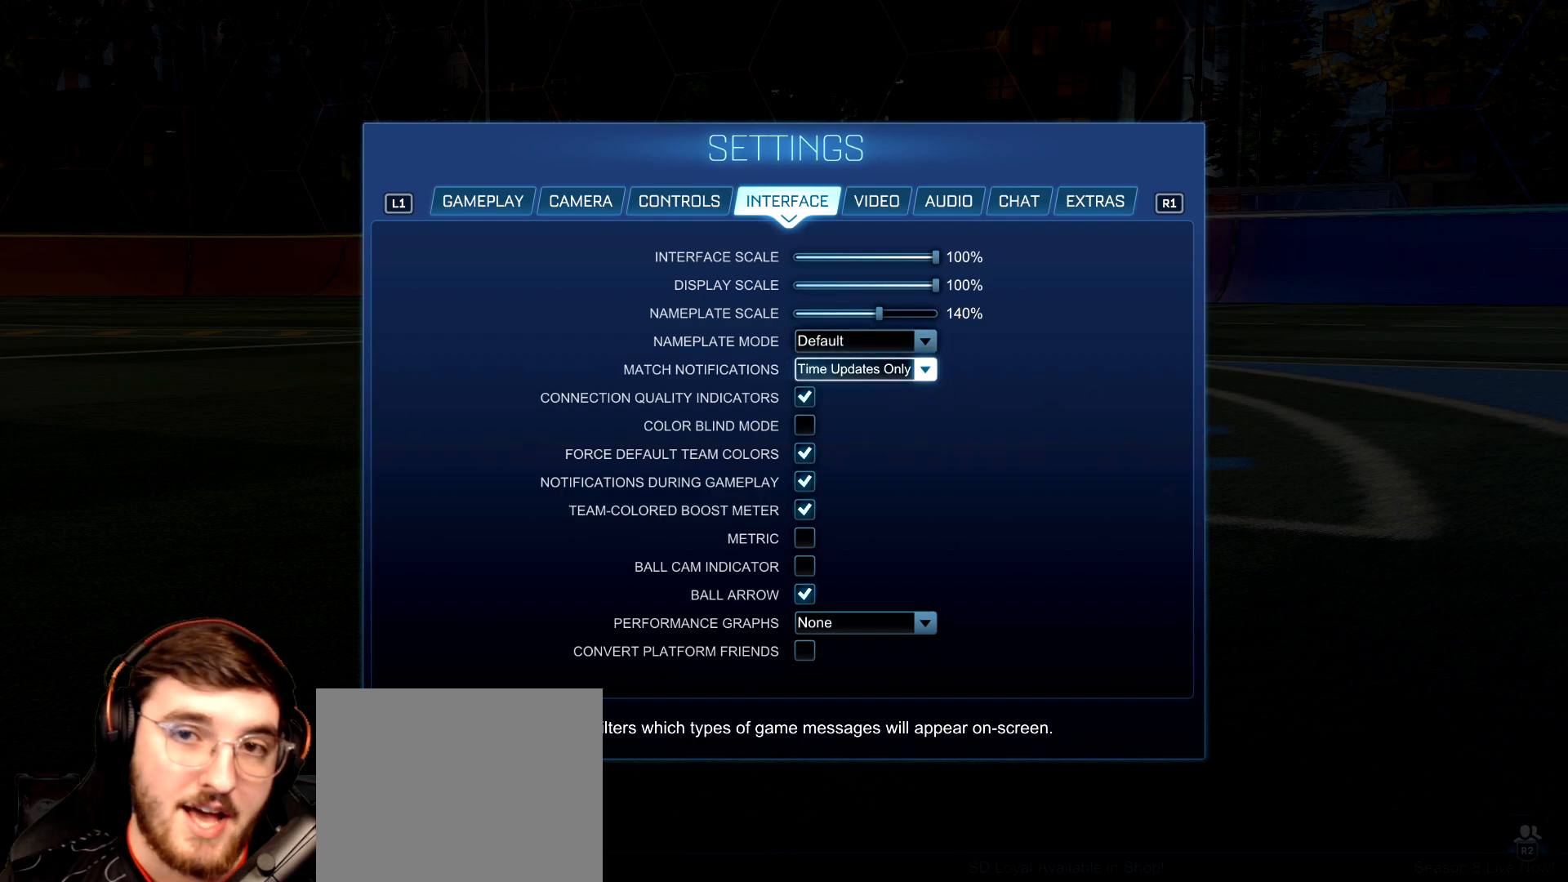
{"buttons": [], "left_stick": "center", "right_stick": "center", "events": []}
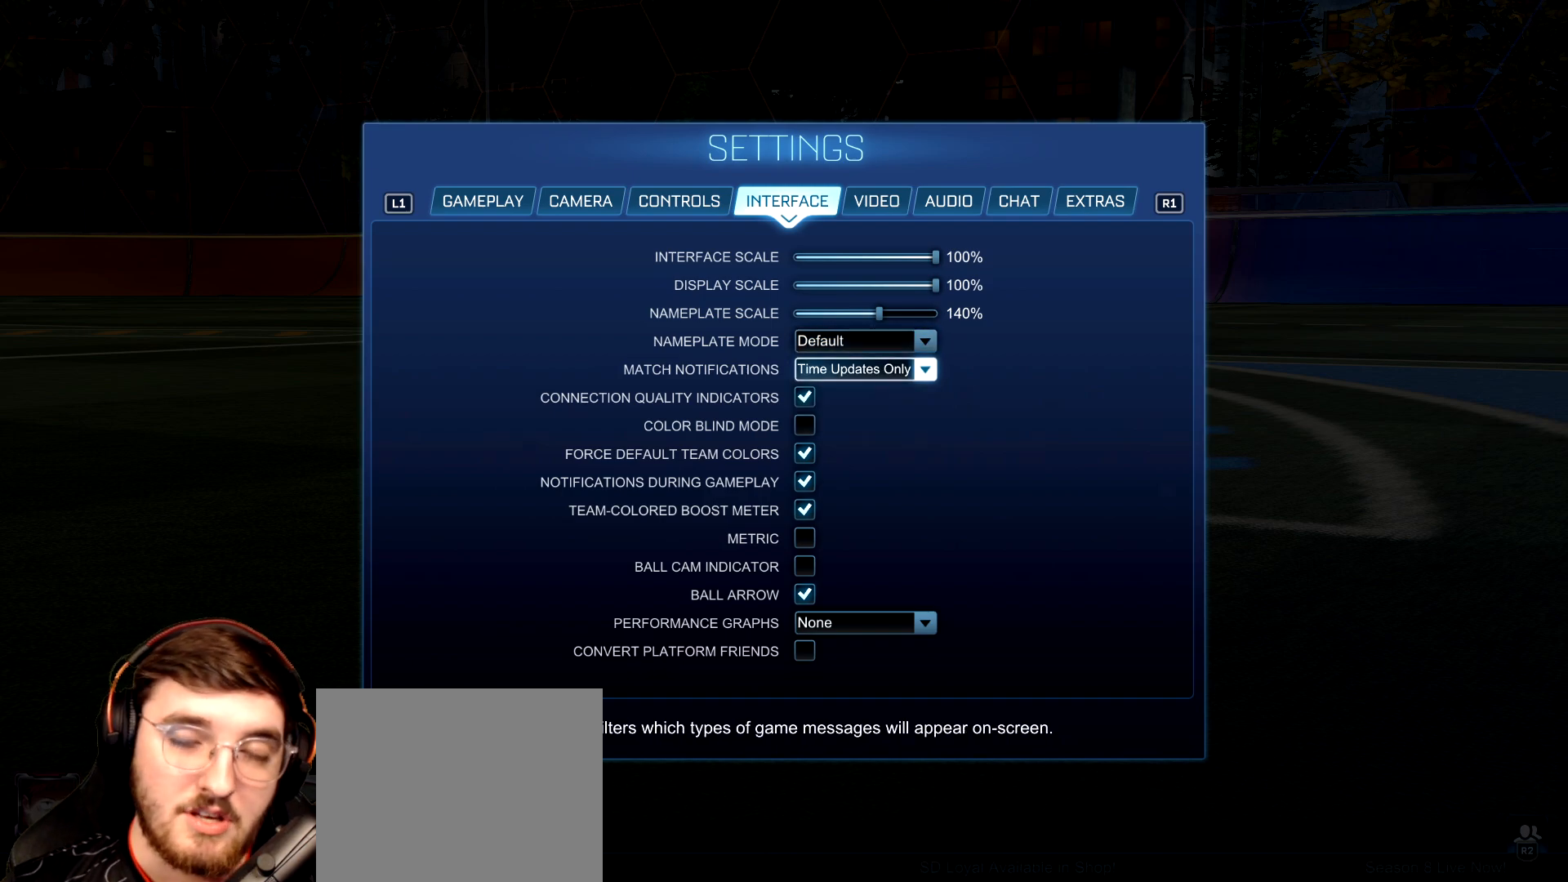
{"buttons": [], "left_stick": "center", "right_stick": "center", "events": []}
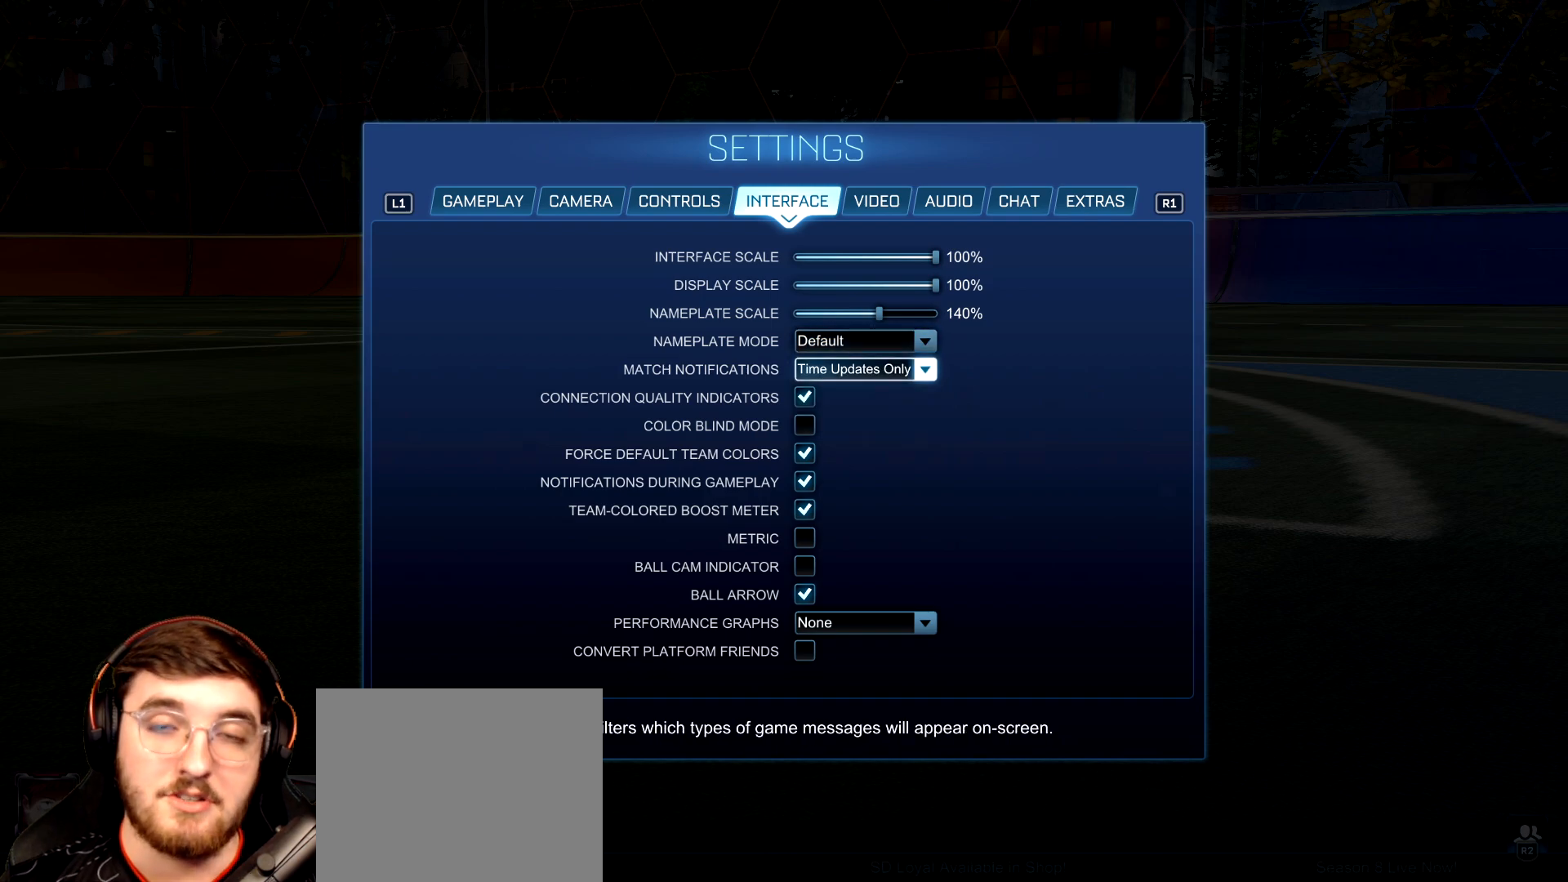
{"buttons": [], "left_stick": "center", "right_stick": "center", "events": [[200, "left_stick", "right"], [250, "left_stick", "center"]]}